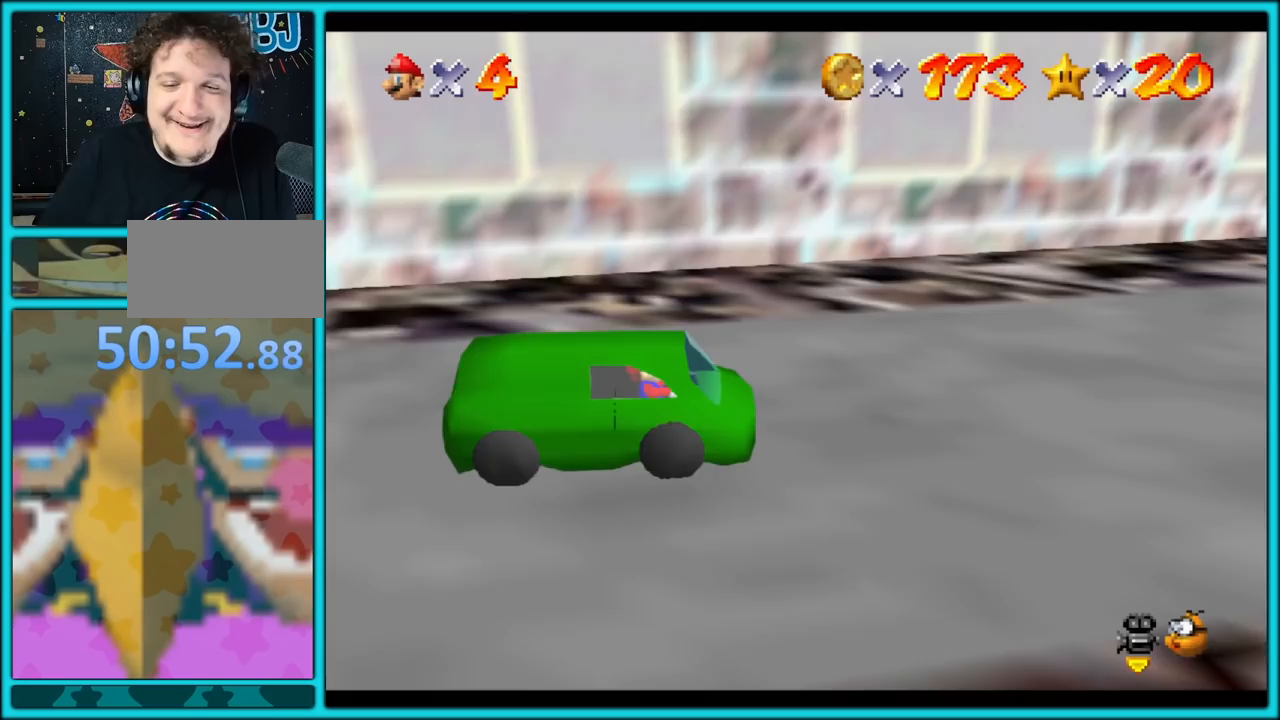
Gameplay with a controller (Nintendo layout); each line is a JSON object with the inputs held at the frame after it. "button_events" lists button changes between this image and that frame as [ms after this image, input, new state], when the widget could be followed in between (sticks are given only as held states). Not read: L1 L3 R3.
{"buttons": ["A"], "left_stick": "down", "button_events": []}
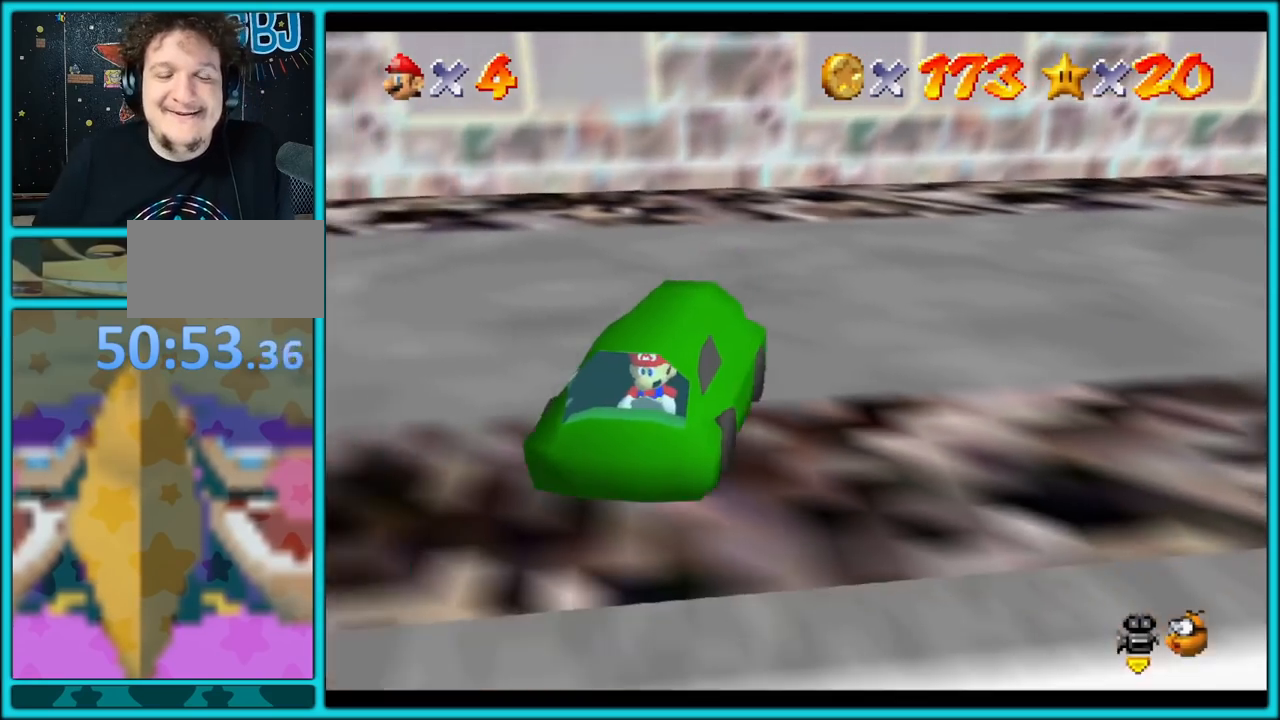
{"buttons": ["A"], "left_stick": "down-left", "button_events": []}
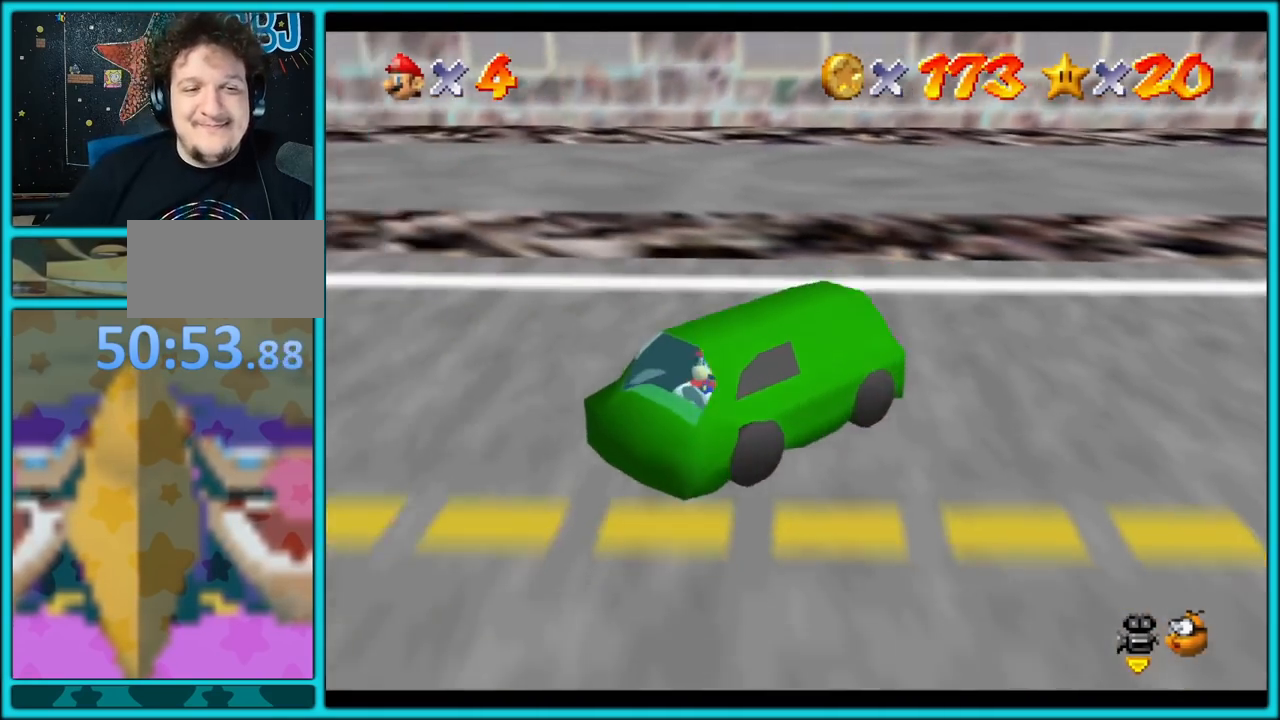
{"buttons": ["A"], "left_stick": "left", "button_events": []}
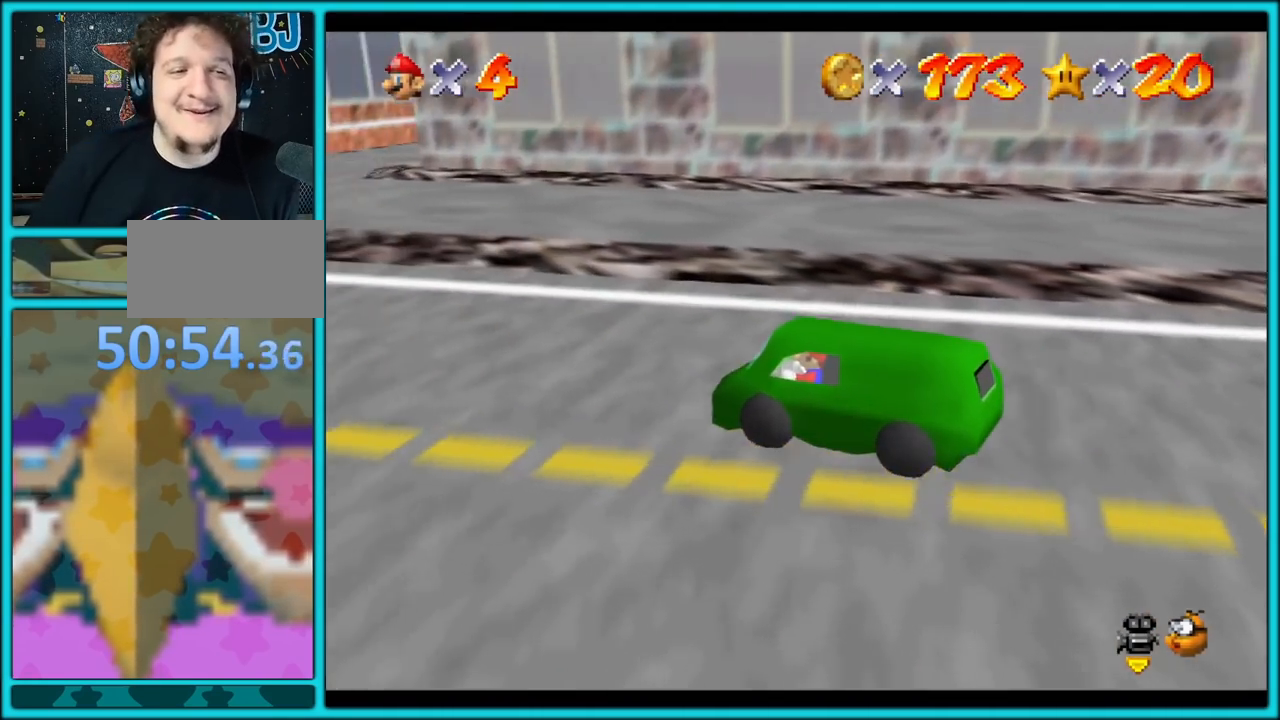
{"buttons": ["A"], "left_stick": "up-left", "button_events": []}
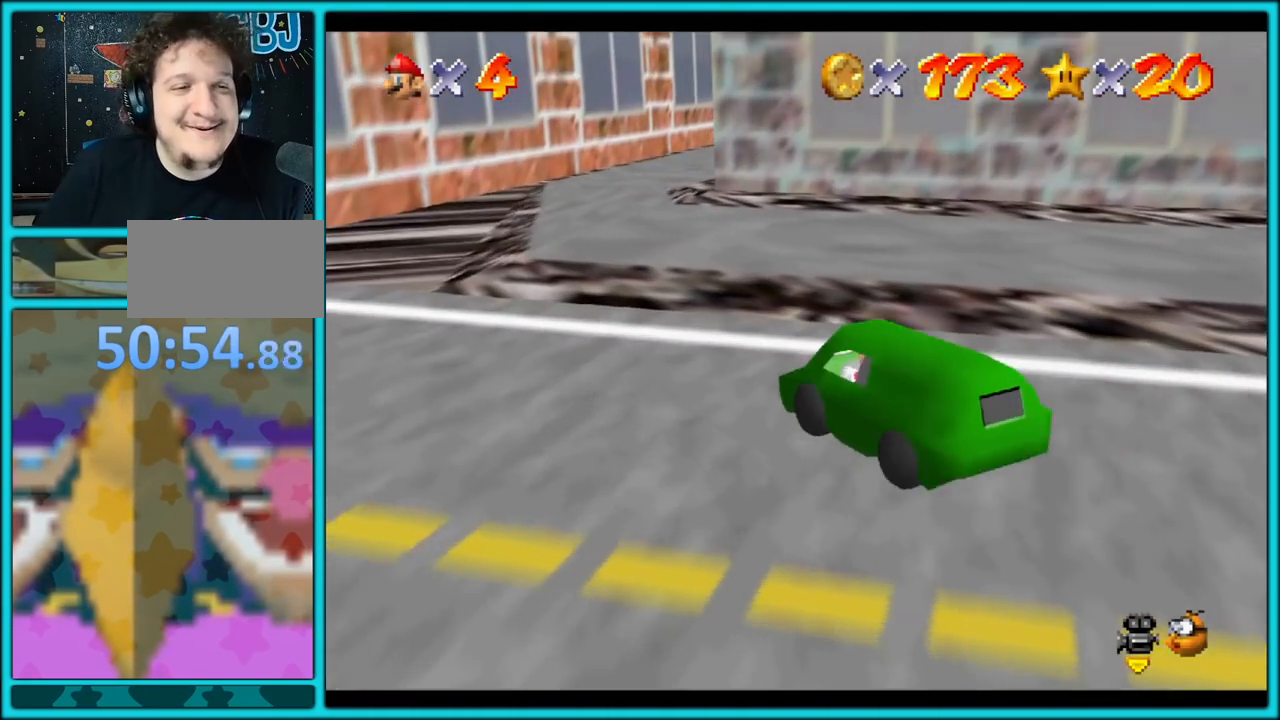
{"buttons": ["A"], "left_stick": "up-left", "button_events": []}
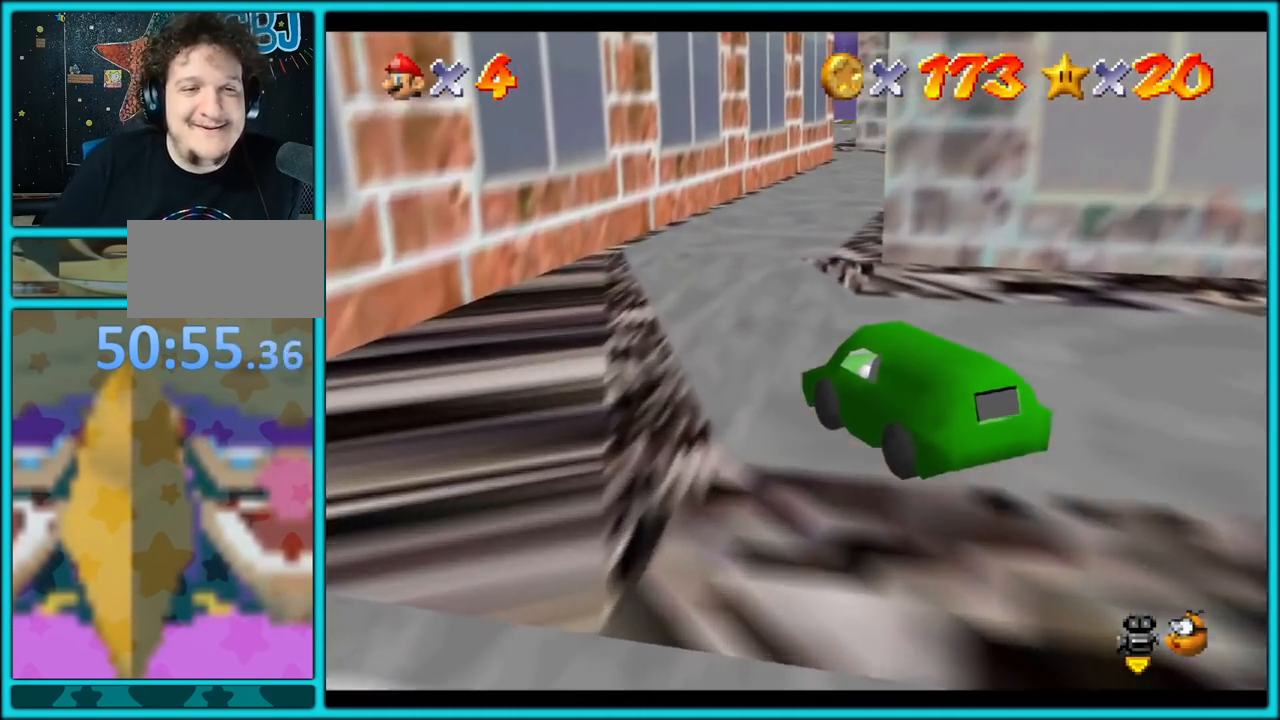
{"buttons": ["A"], "left_stick": "up", "button_events": []}
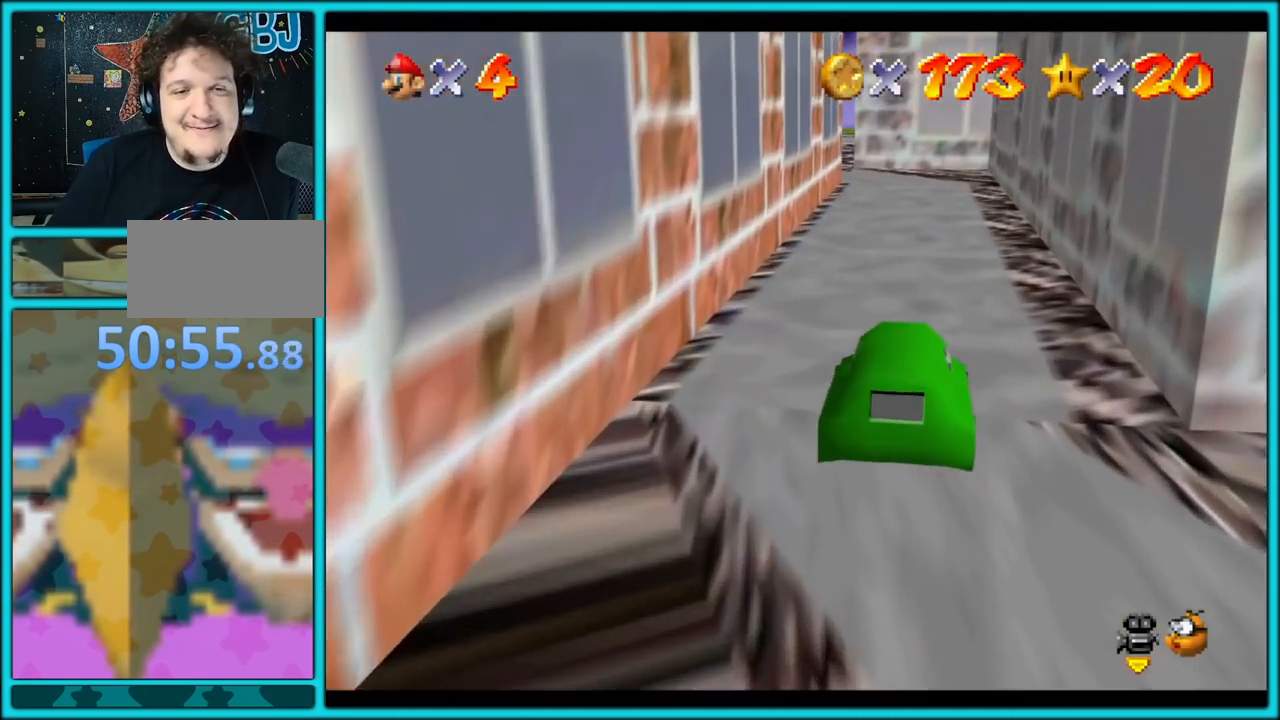
{"buttons": ["A"], "left_stick": "up", "button_events": []}
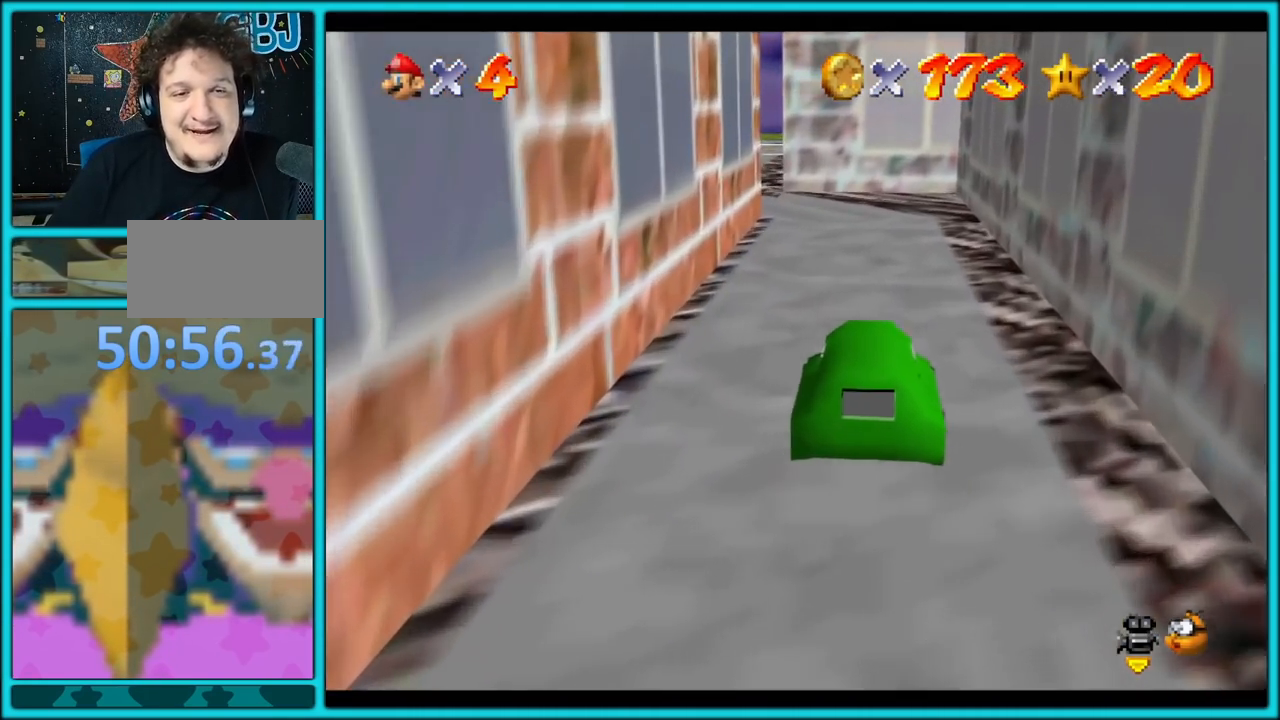
{"buttons": ["A"], "left_stick": "up", "button_events": []}
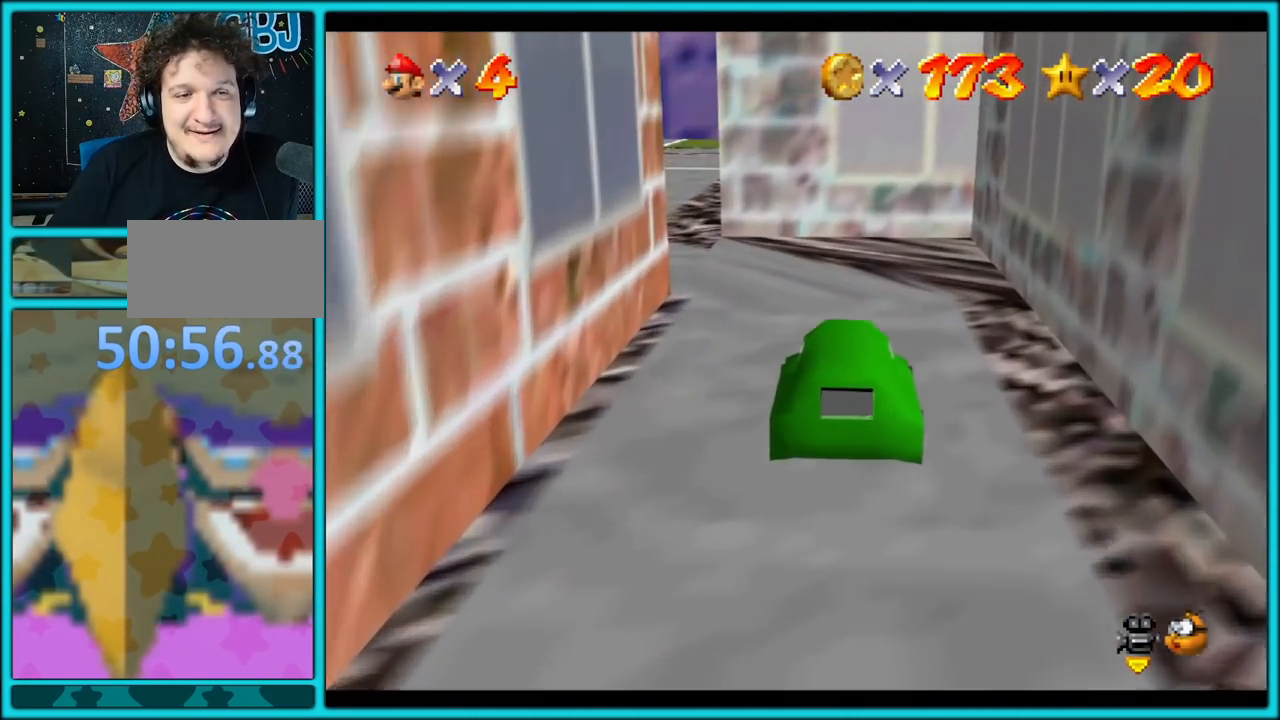
{"buttons": ["A"], "left_stick": "up-left", "button_events": []}
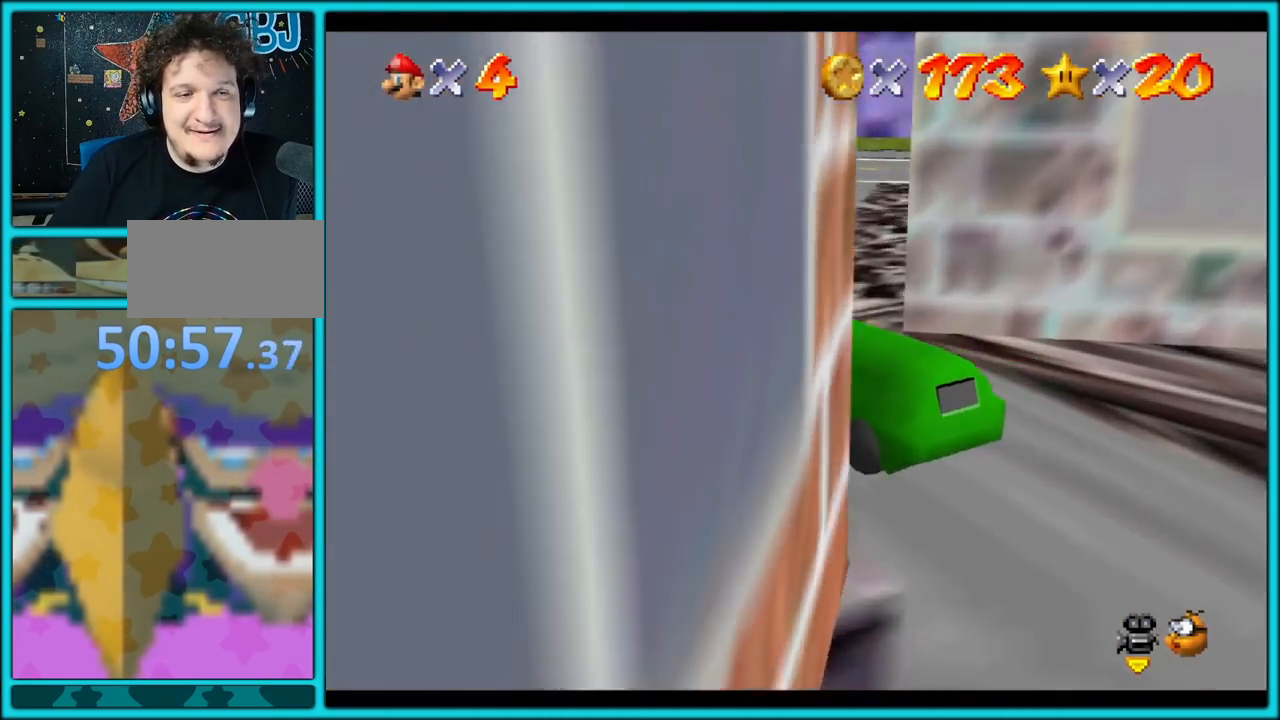
{"buttons": ["A"], "left_stick": "up", "button_events": []}
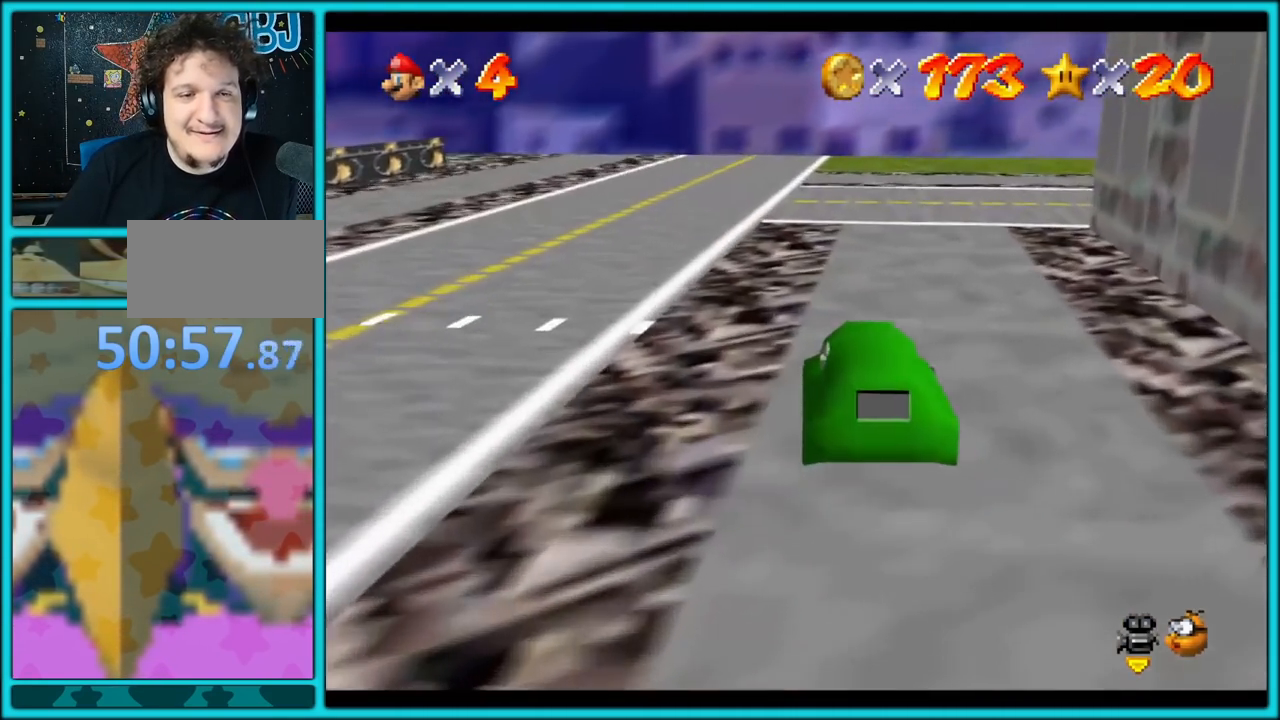
{"buttons": ["A"], "left_stick": "up-right", "button_events": []}
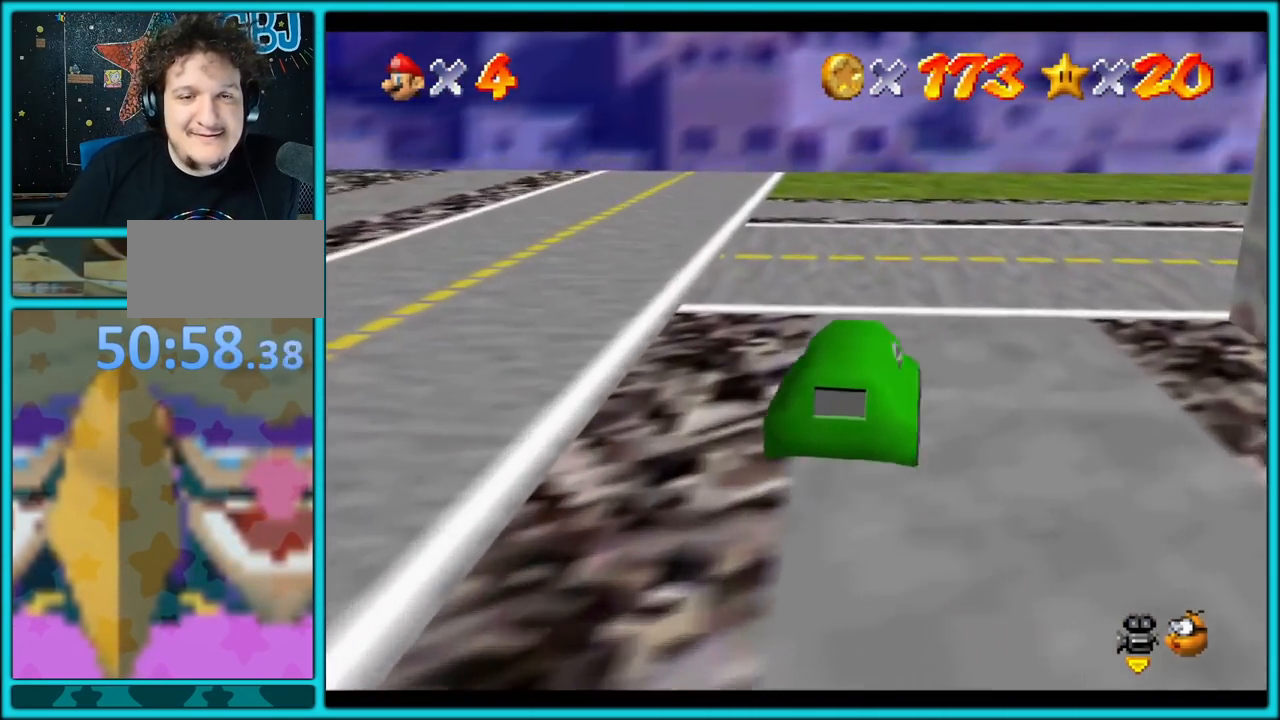
{"buttons": ["A"], "left_stick": "up-right", "button_events": [[300, "C_LEFT", "down"], [467, "C_LEFT", "up"]]}
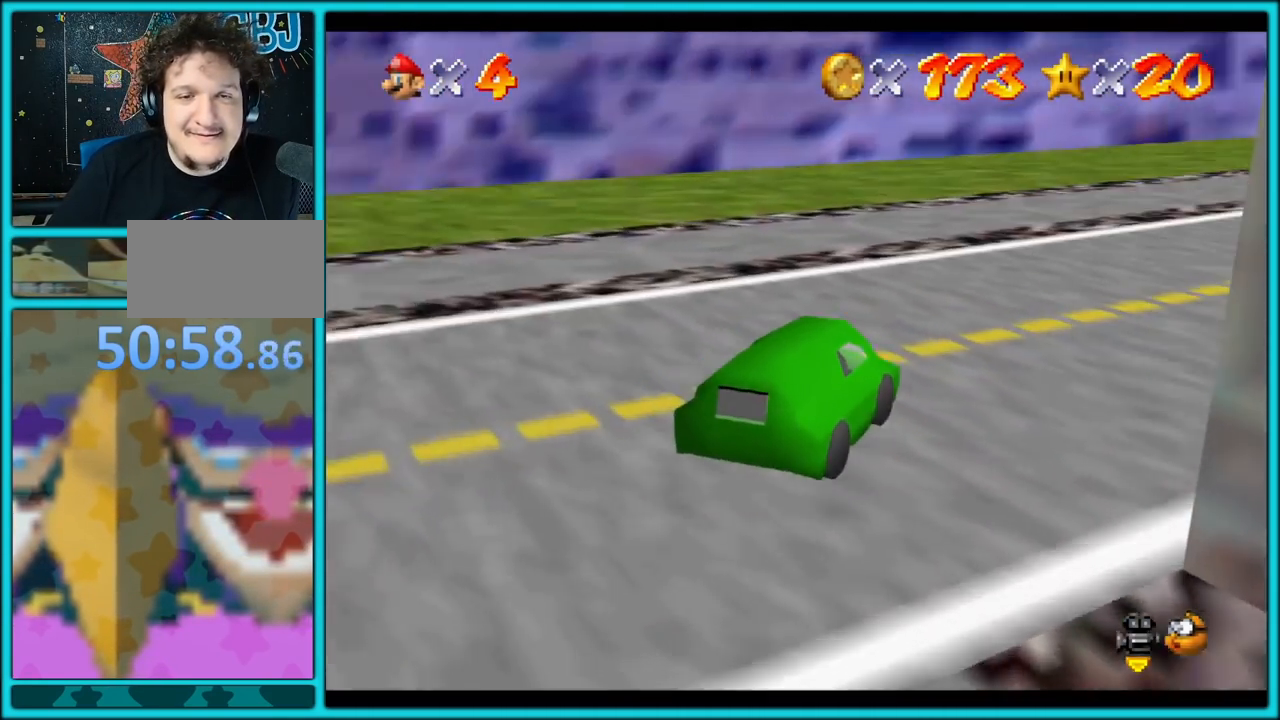
{"buttons": ["A"], "left_stick": "up", "button_events": [[117, "C_LEFT", "down"], [250, "C_LEFT", "up"]]}
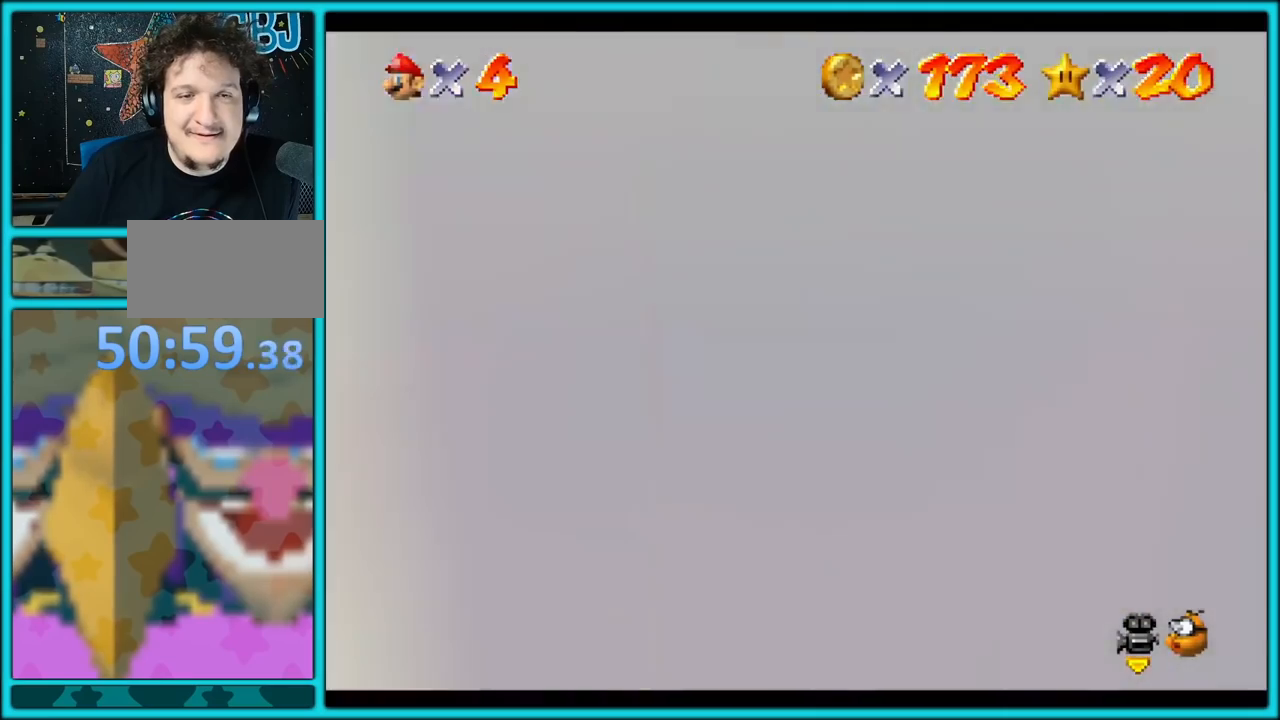
{"buttons": ["A"], "left_stick": "up", "button_events": []}
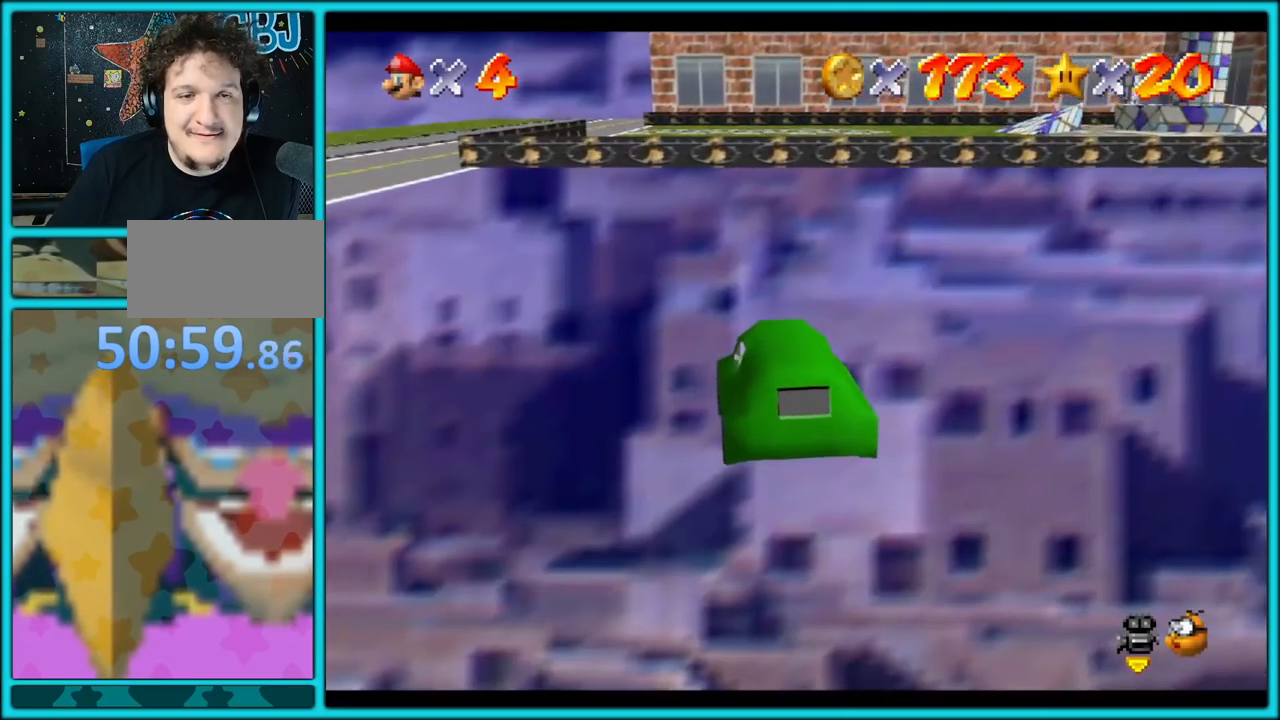
{"buttons": ["A"], "left_stick": "up", "button_events": []}
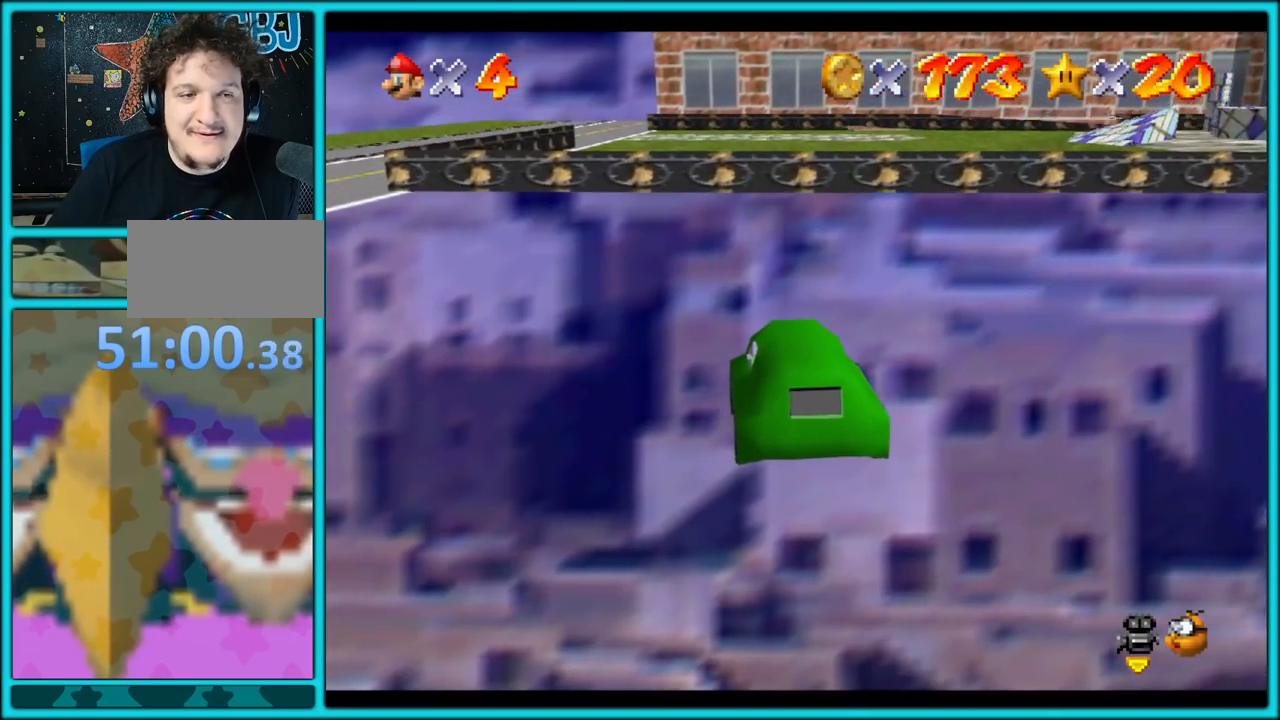
{"buttons": ["A"], "left_stick": "up", "button_events": []}
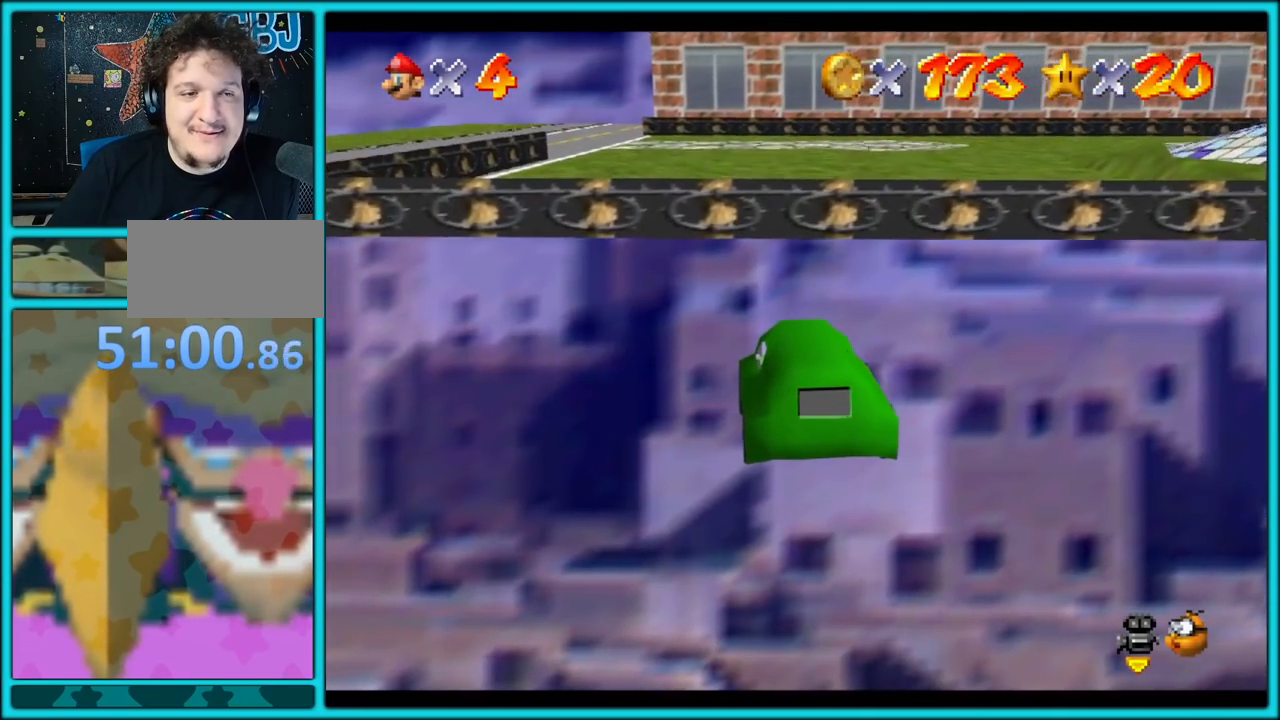
{"buttons": ["A"], "left_stick": "up", "button_events": []}
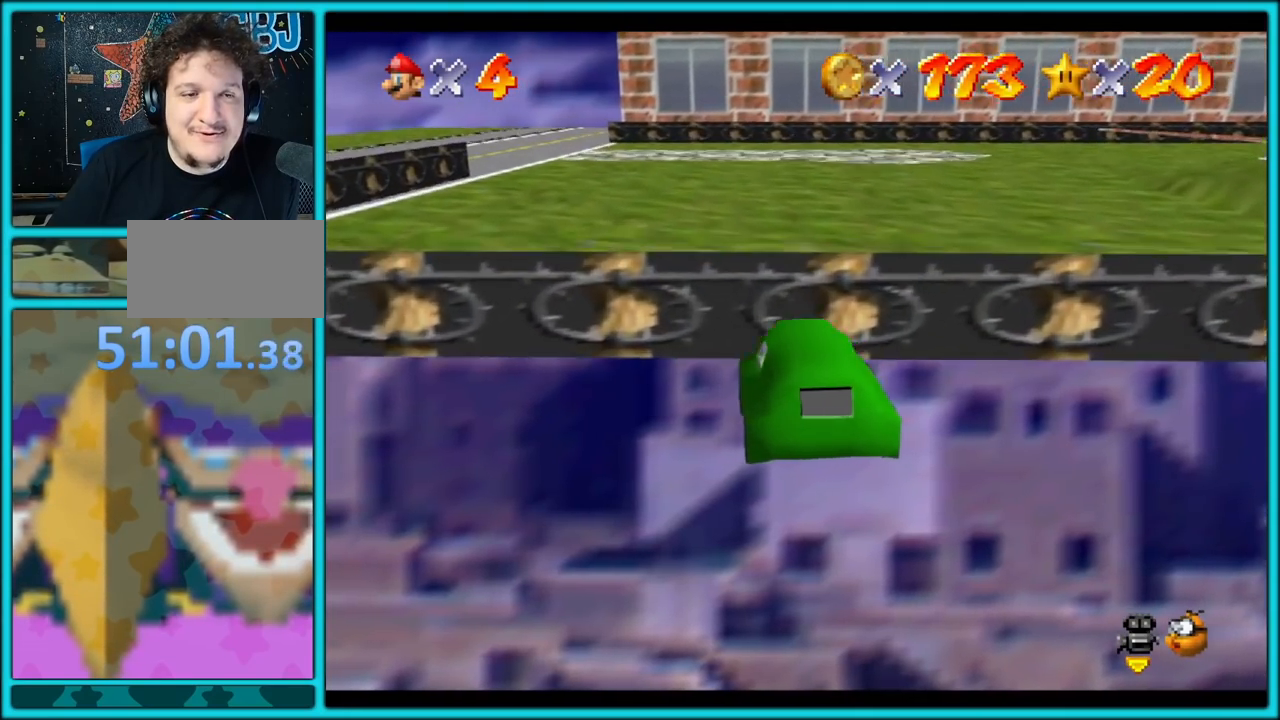
{"buttons": ["A"], "left_stick": "up", "button_events": []}
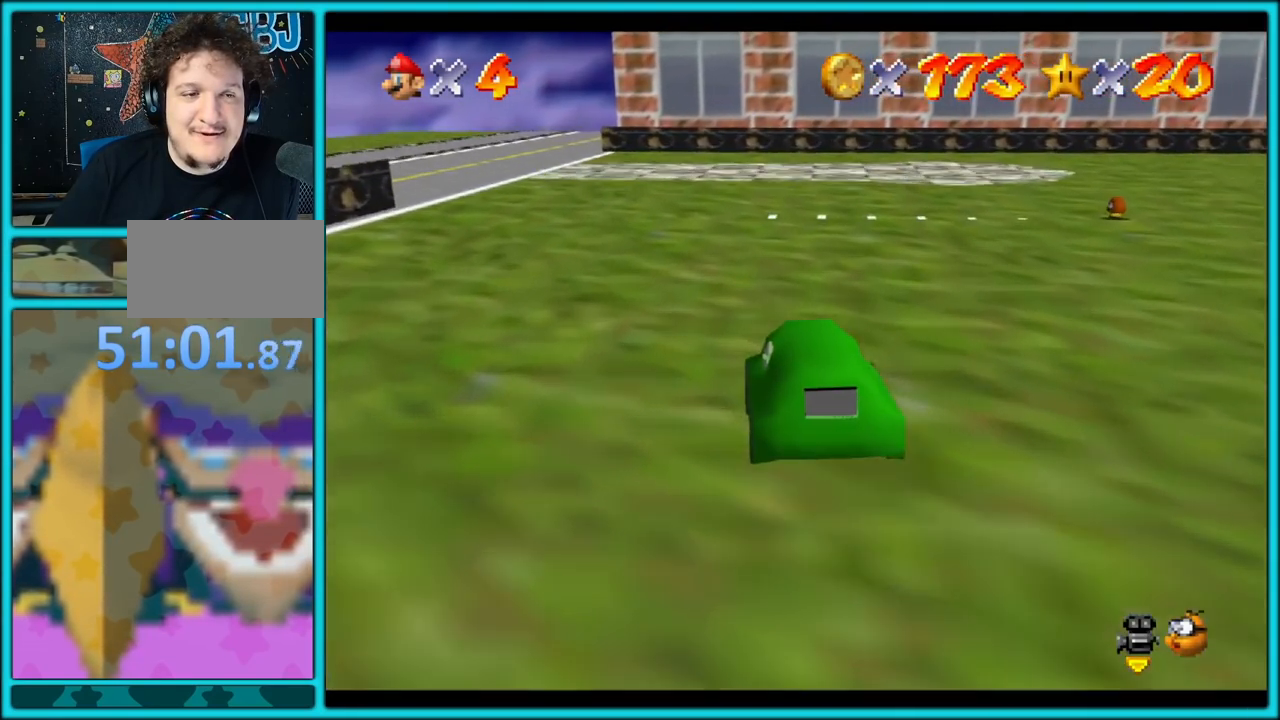
{"buttons": ["A"], "left_stick": "up", "button_events": []}
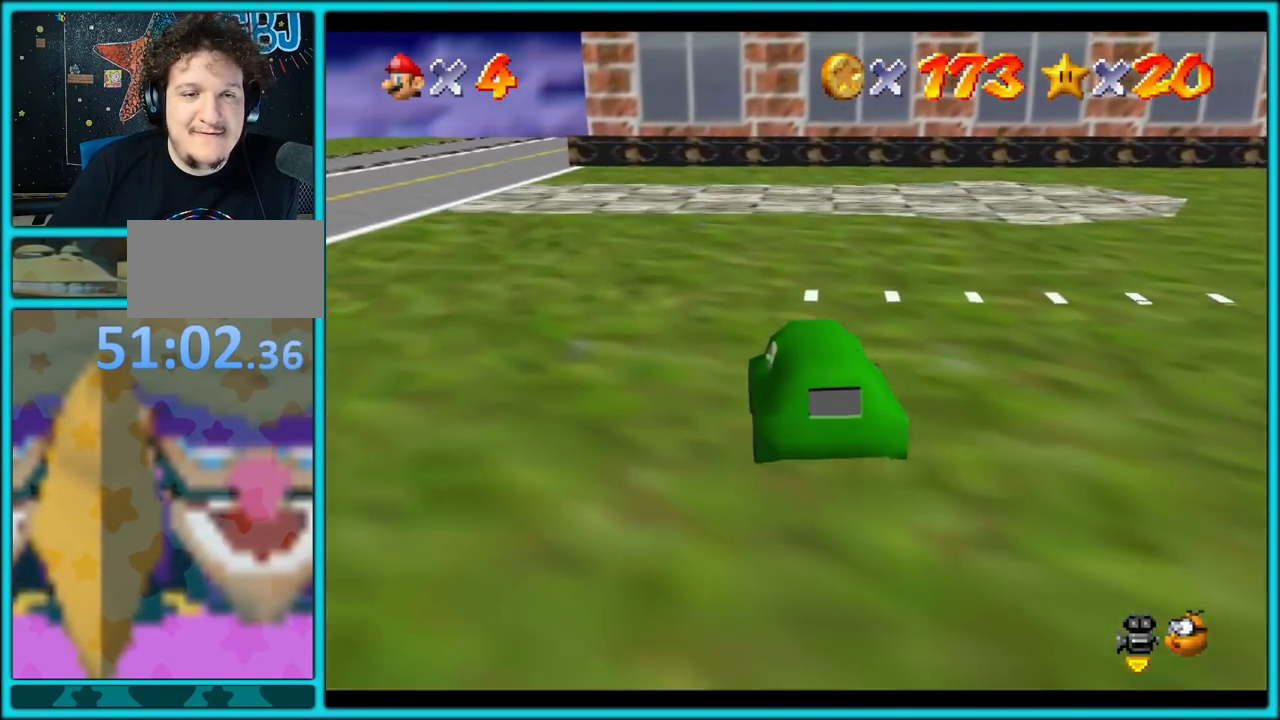
{"buttons": ["A"], "left_stick": "up", "button_events": []}
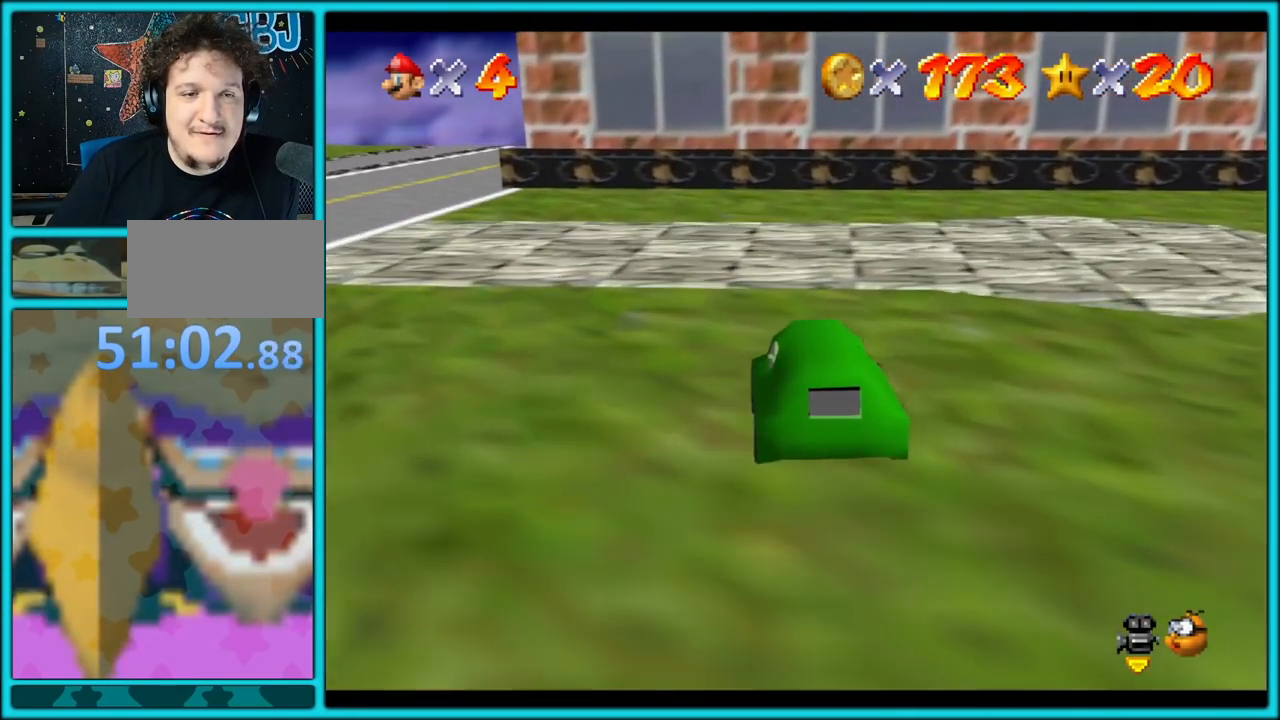
{"buttons": ["A"], "left_stick": "up", "button_events": []}
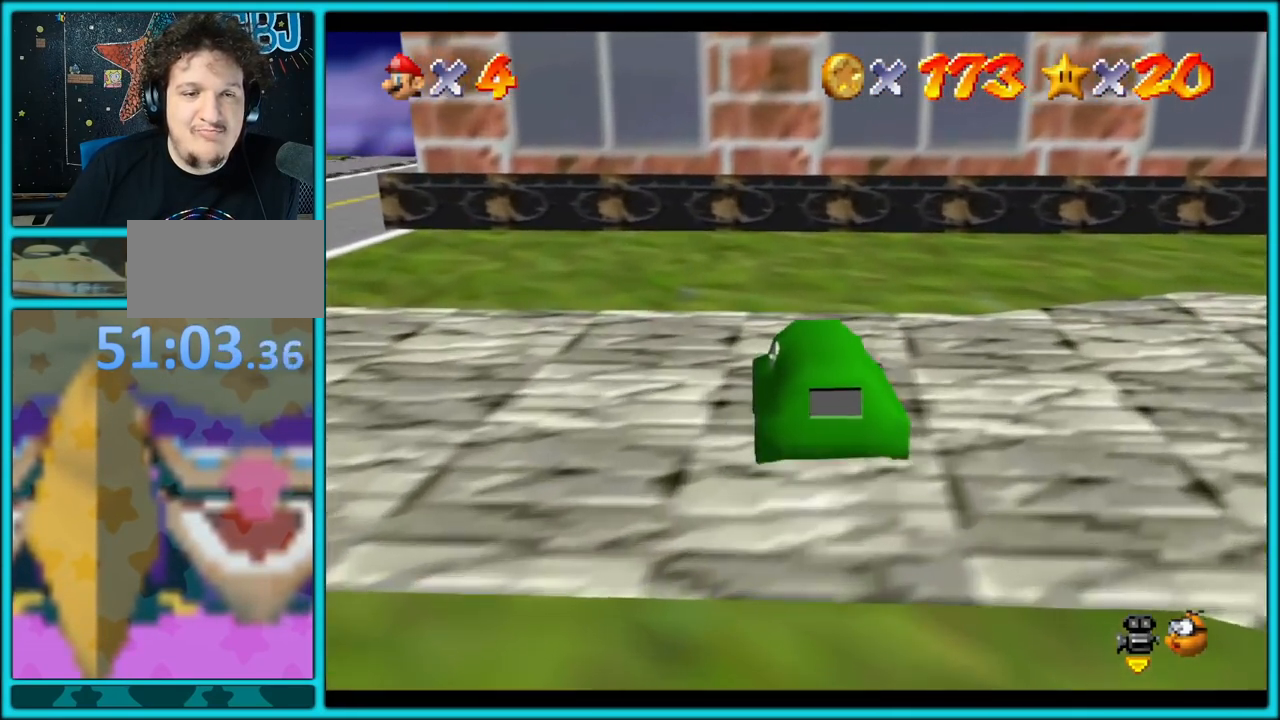
{"buttons": ["A"], "left_stick": "right", "button_events": []}
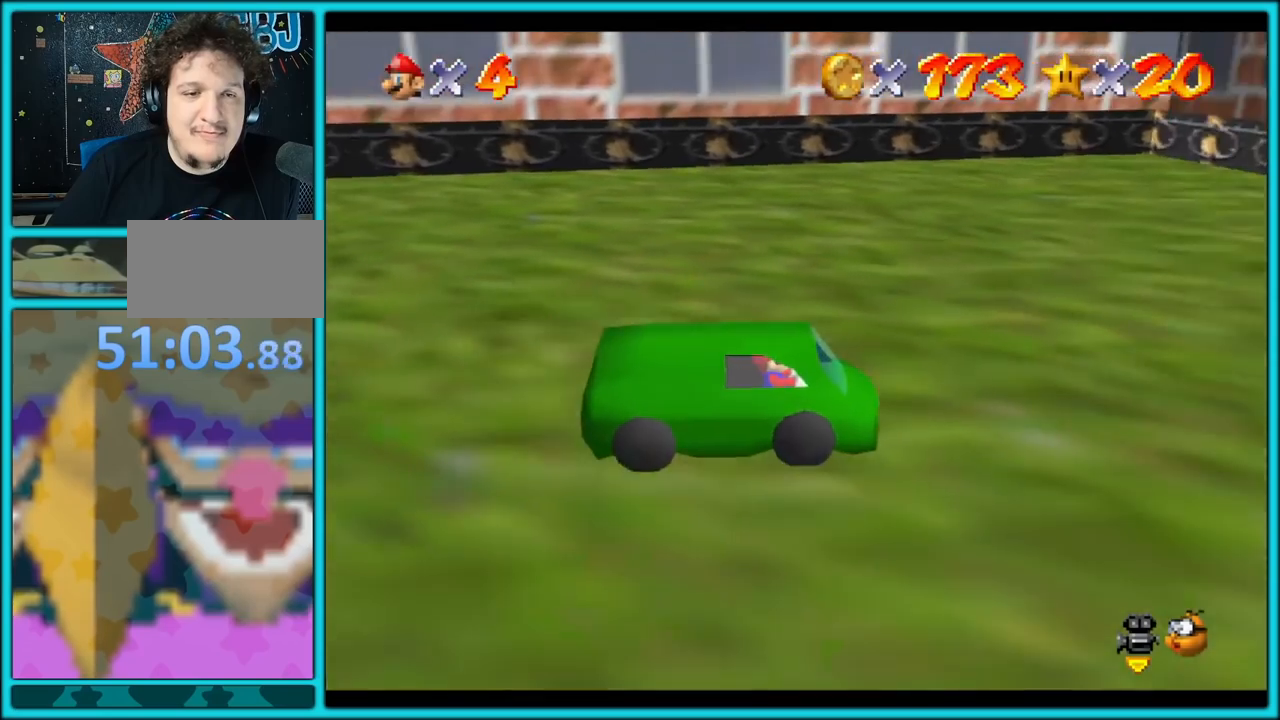
{"buttons": ["A"], "left_stick": "right", "button_events": []}
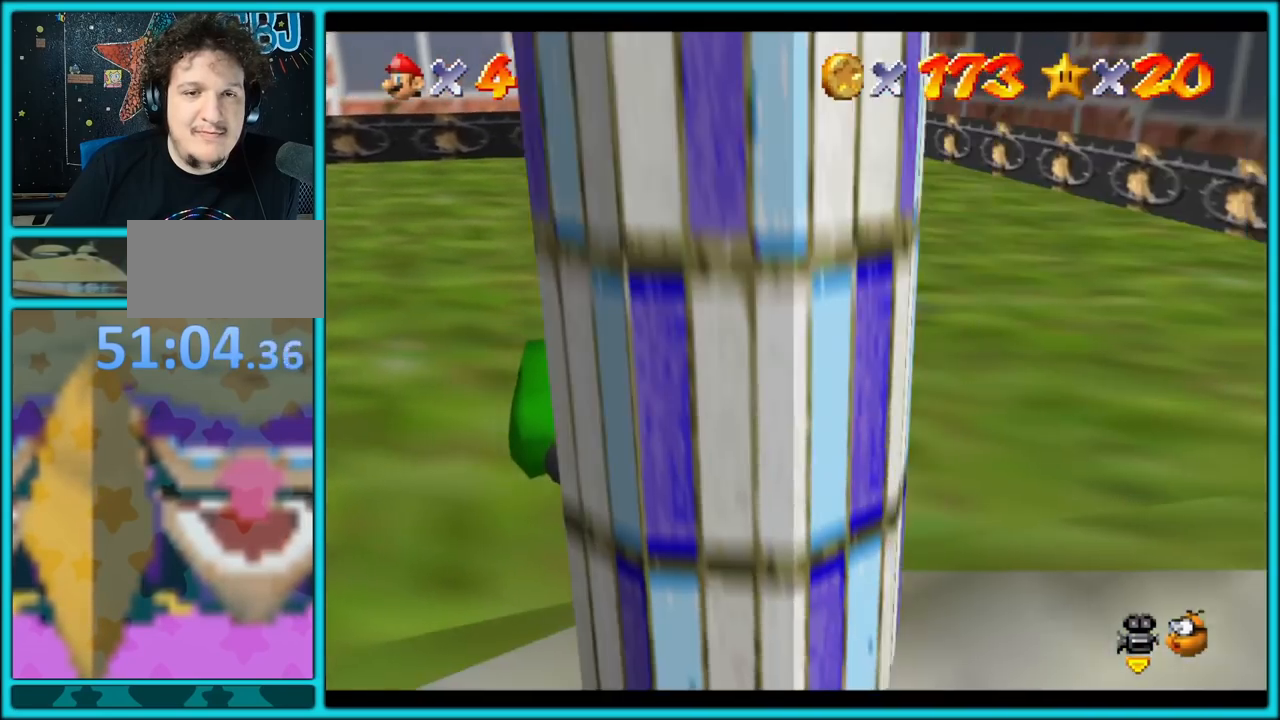
{"buttons": ["A"], "left_stick": "right", "button_events": []}
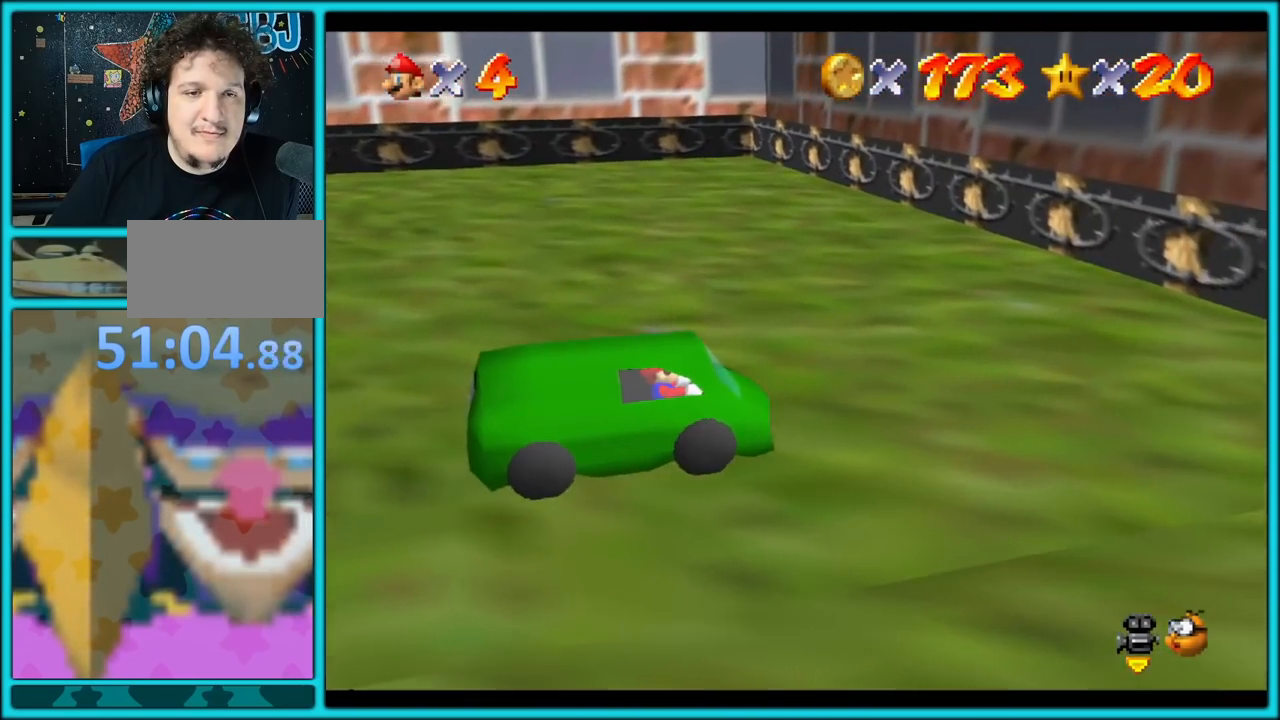
{"buttons": ["A"], "left_stick": "right", "button_events": []}
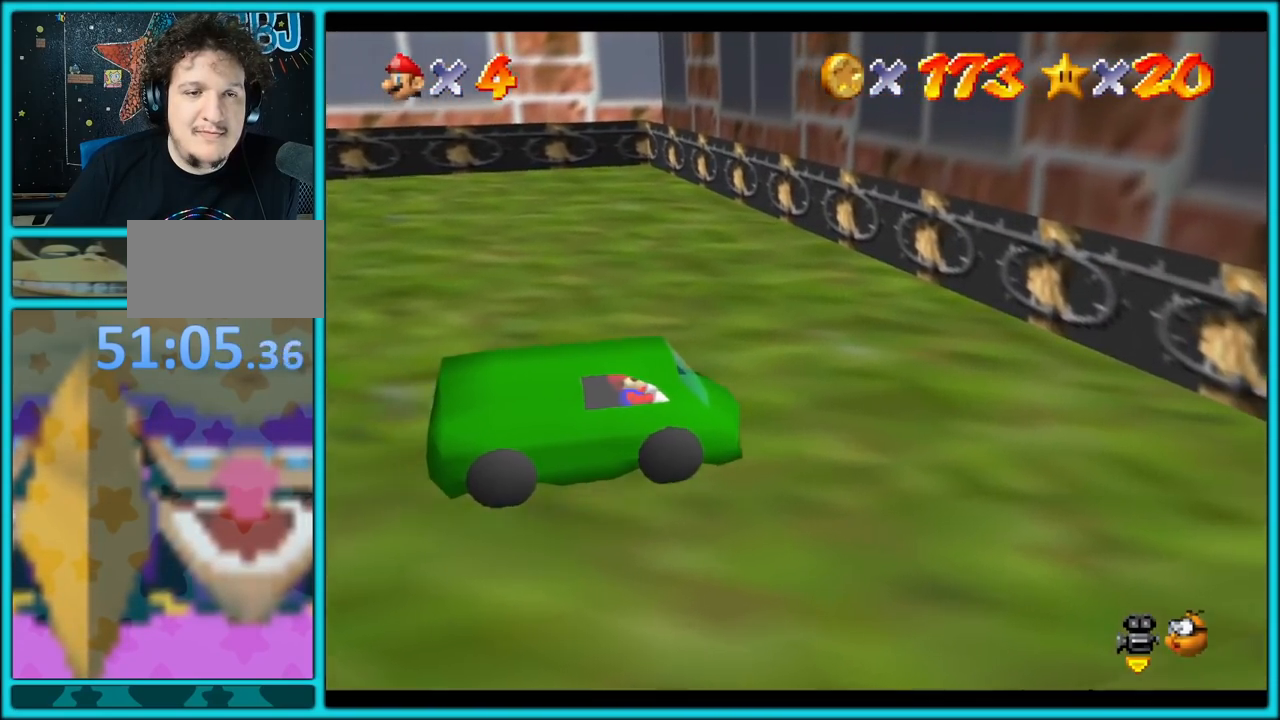
{"buttons": ["A"], "left_stick": "right", "button_events": []}
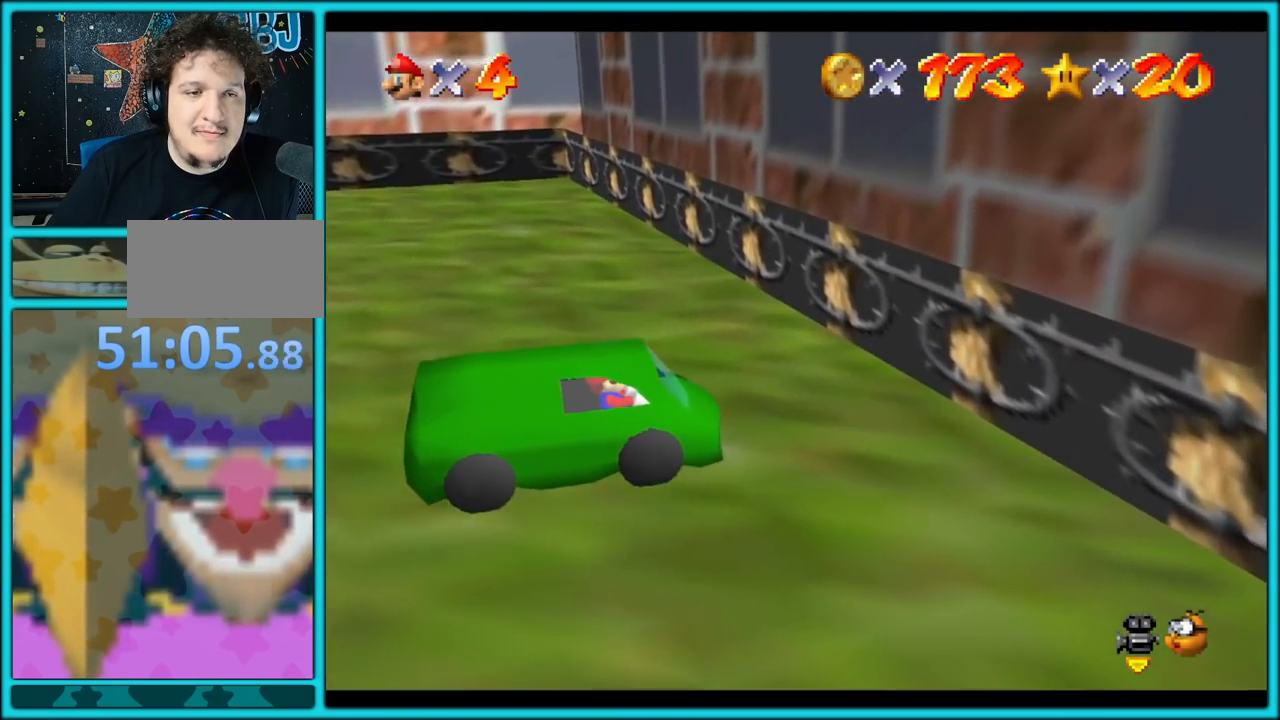
{"buttons": ["A"], "left_stick": "down", "button_events": []}
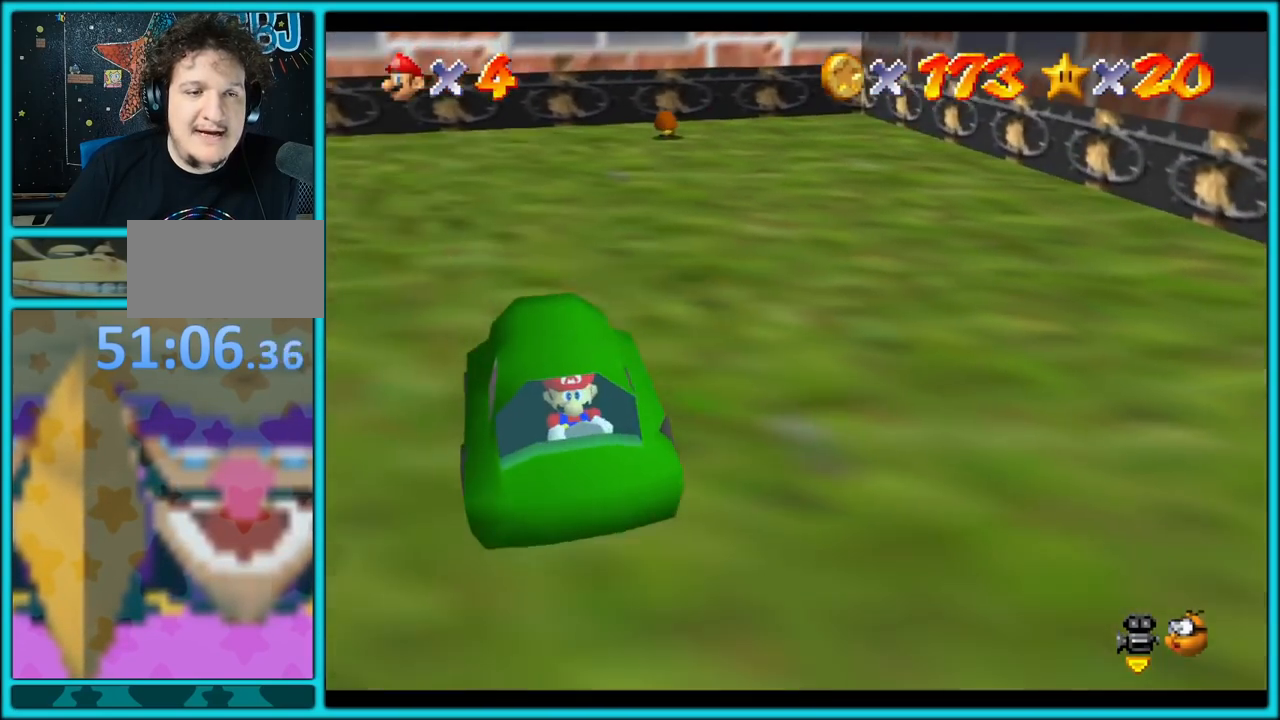
{"buttons": ["A"], "left_stick": "down", "button_events": []}
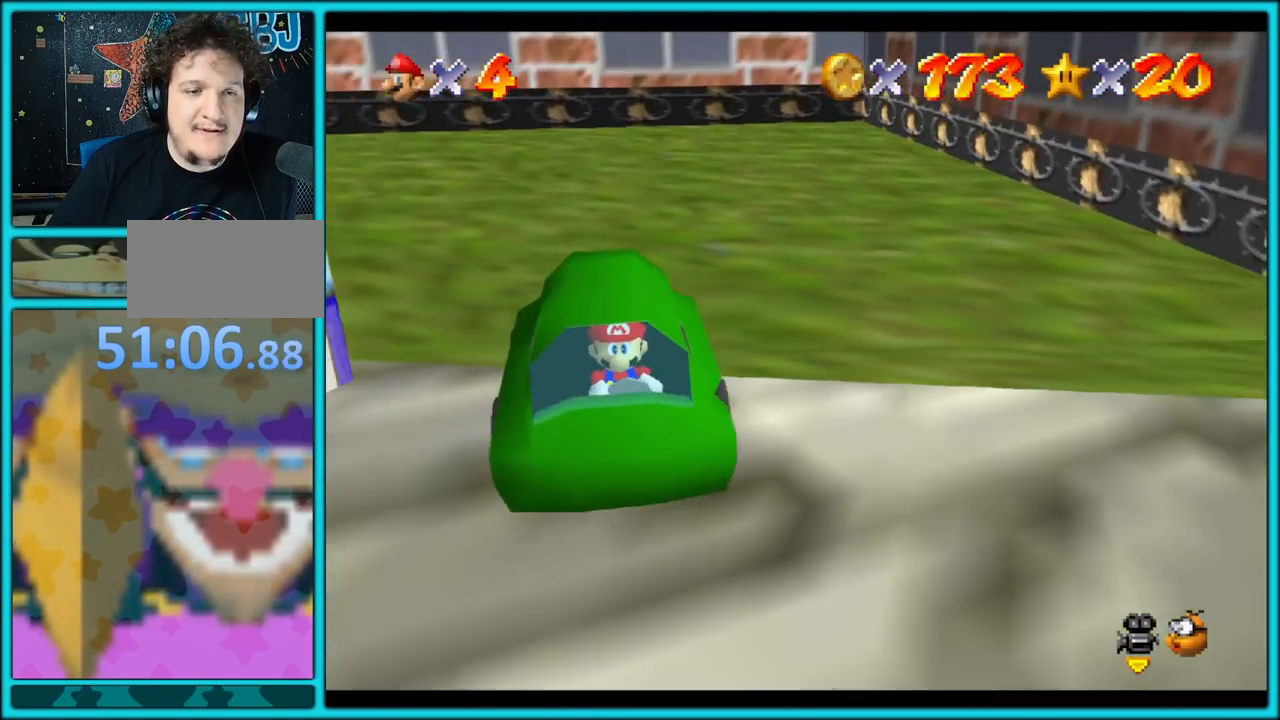
{"buttons": ["A"], "left_stick": "down", "button_events": []}
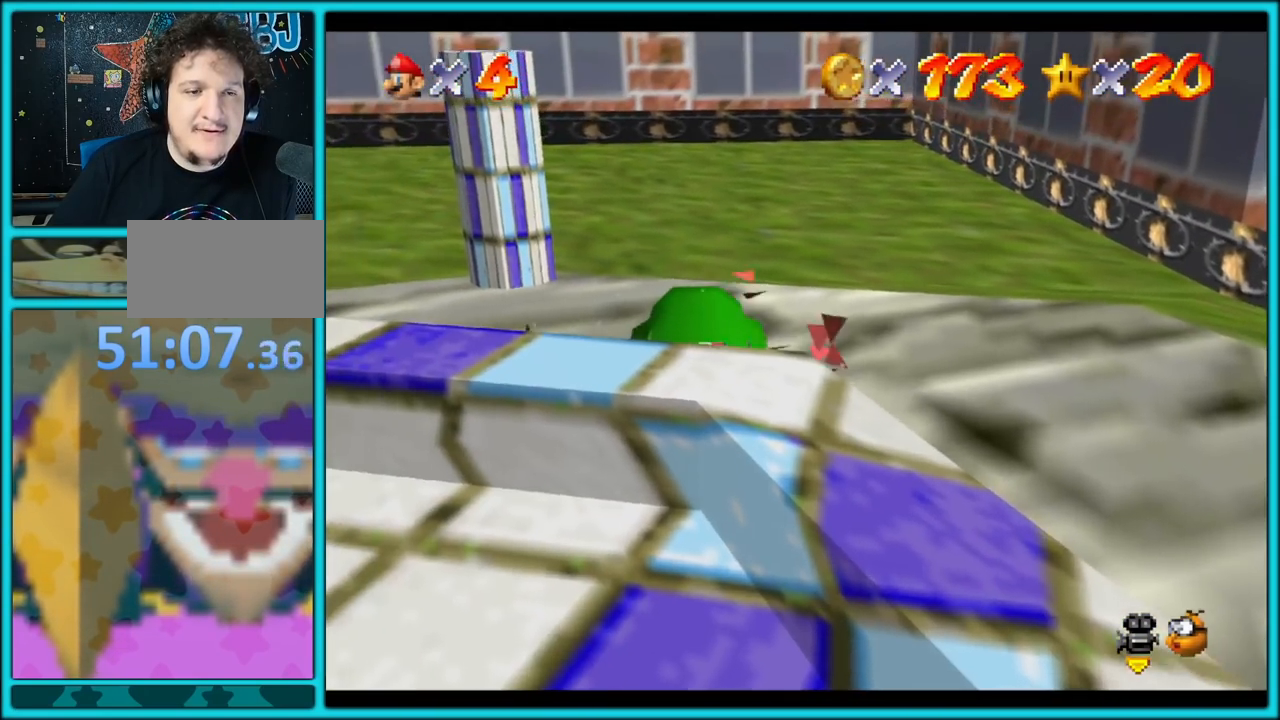
{"buttons": [], "left_stick": "down", "button_events": [[500, "A", "up"]]}